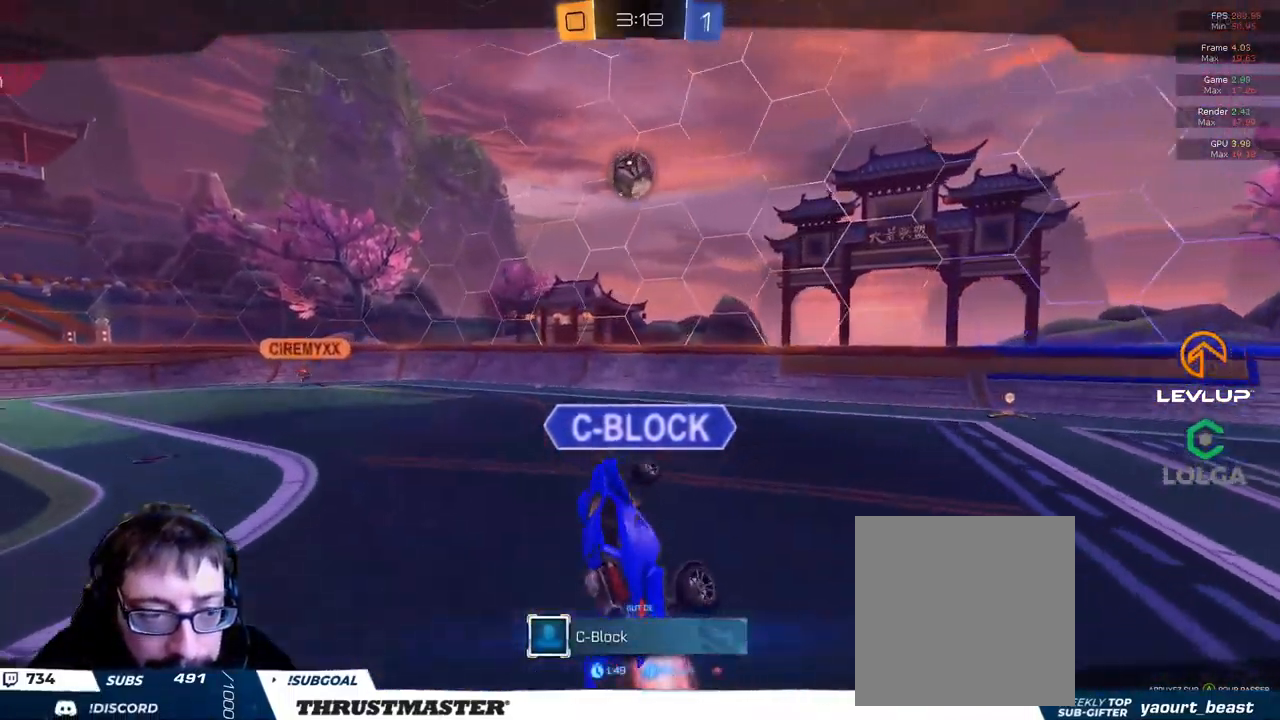
Gameplay with a controller (Xbox layout); each line is a JSON object with the inputs held at the frame after it. "events" lists button and stick changes between this image and that frame as [ms after this image, input, new state], when the widget could be followed in between.
{"buttons": ["R2"], "left_stick": "center", "right_stick": "center", "events": [[150, "A", "down"], [150, "R2", "up"], [250, "A", "up"], [283, "R2", "down"]]}
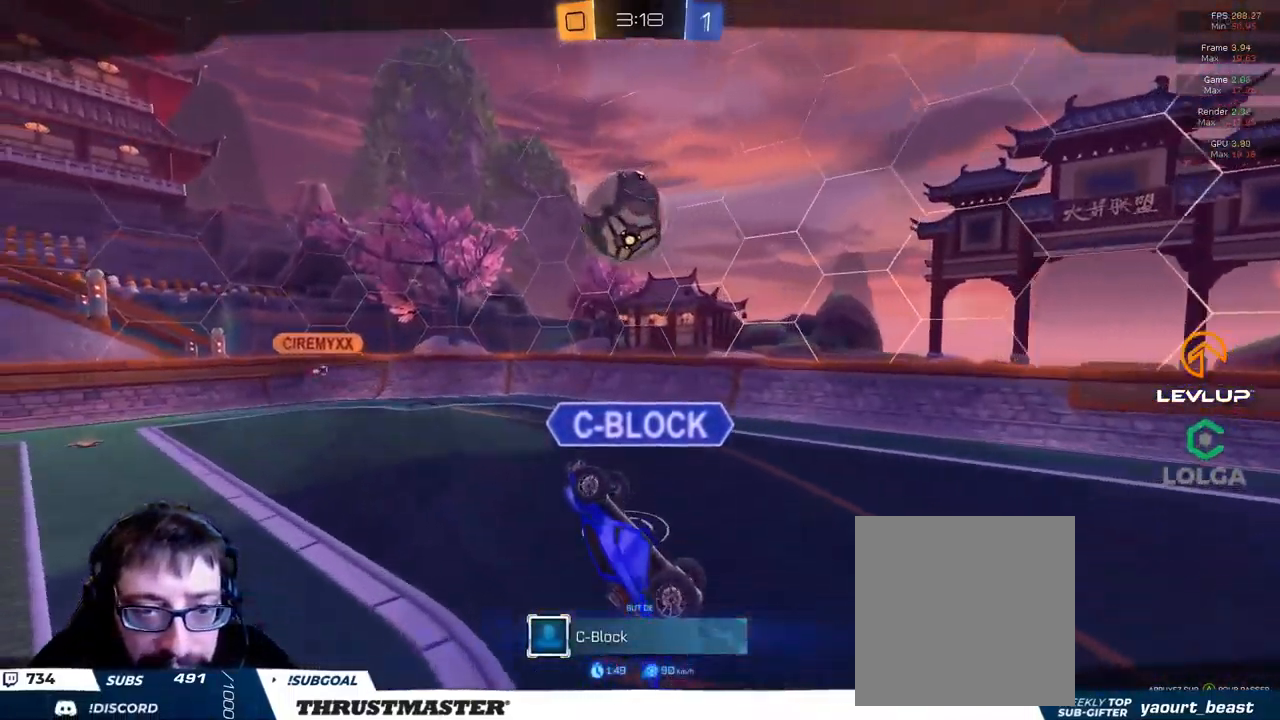
{"buttons": ["R2"], "left_stick": "center", "right_stick": "center"}
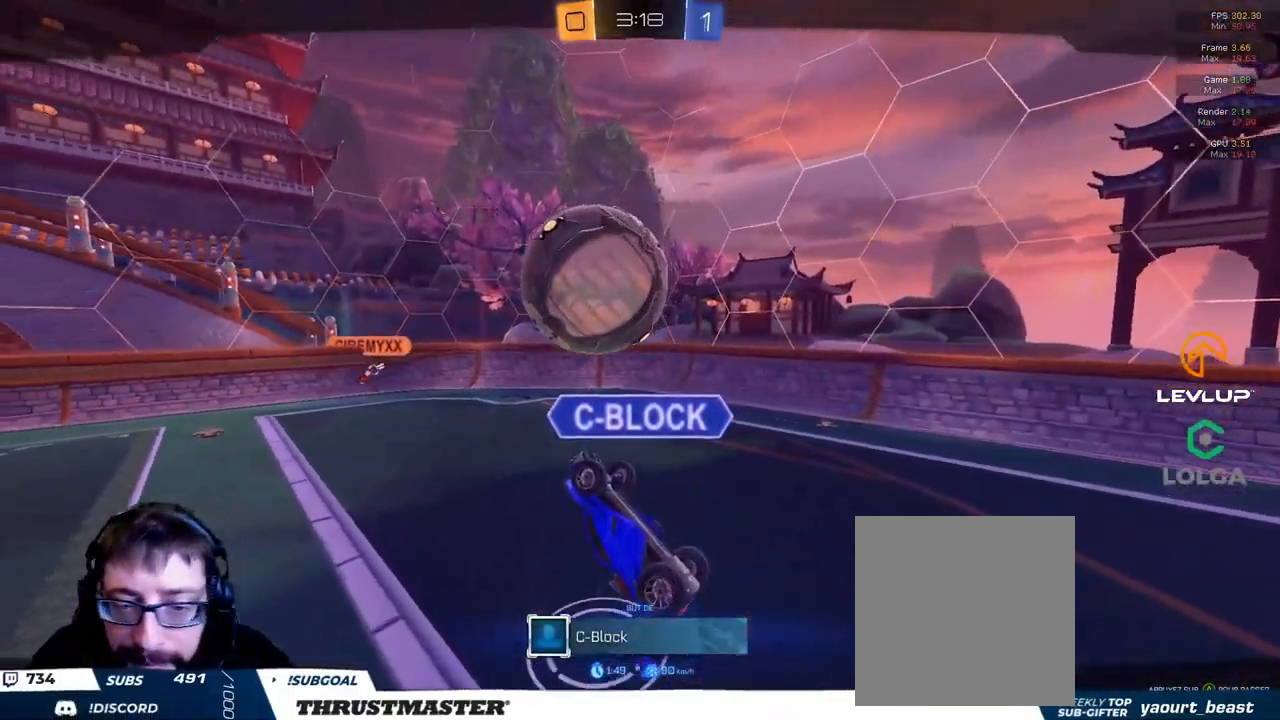
{"buttons": ["R2"], "left_stick": "center", "right_stick": "center", "events": []}
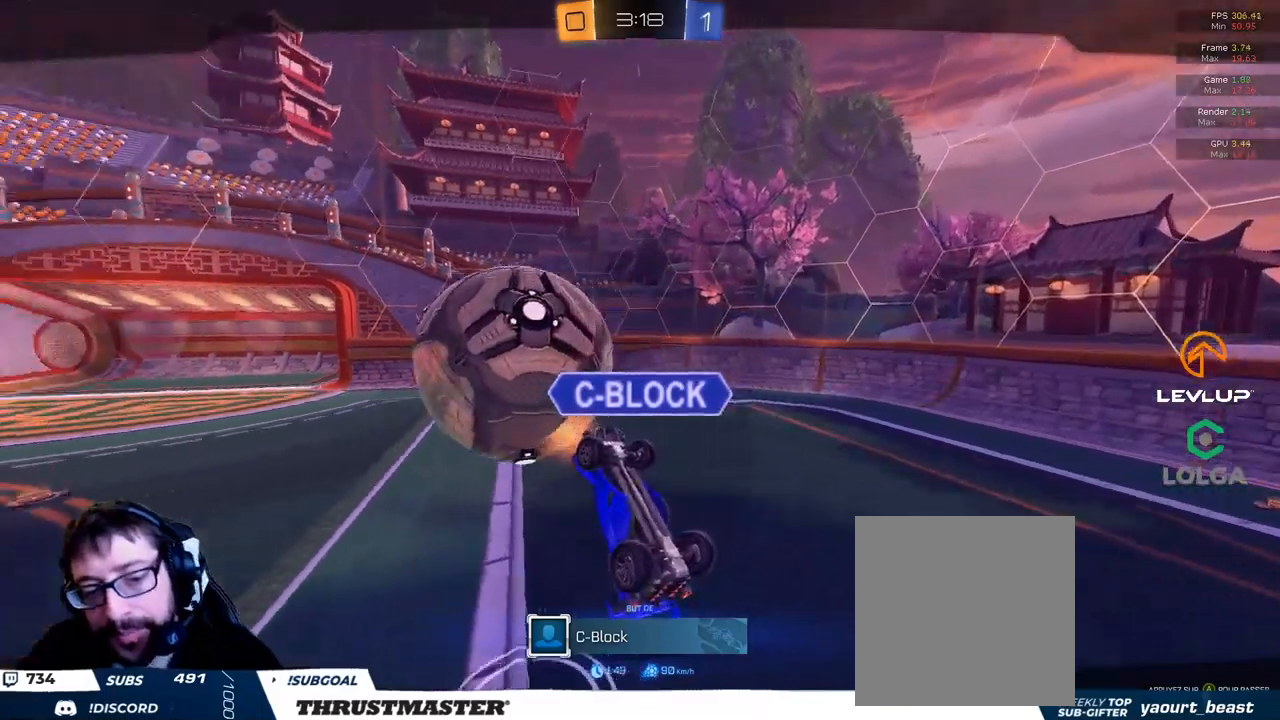
{"buttons": ["R2"], "left_stick": "center", "right_stick": "center", "events": []}
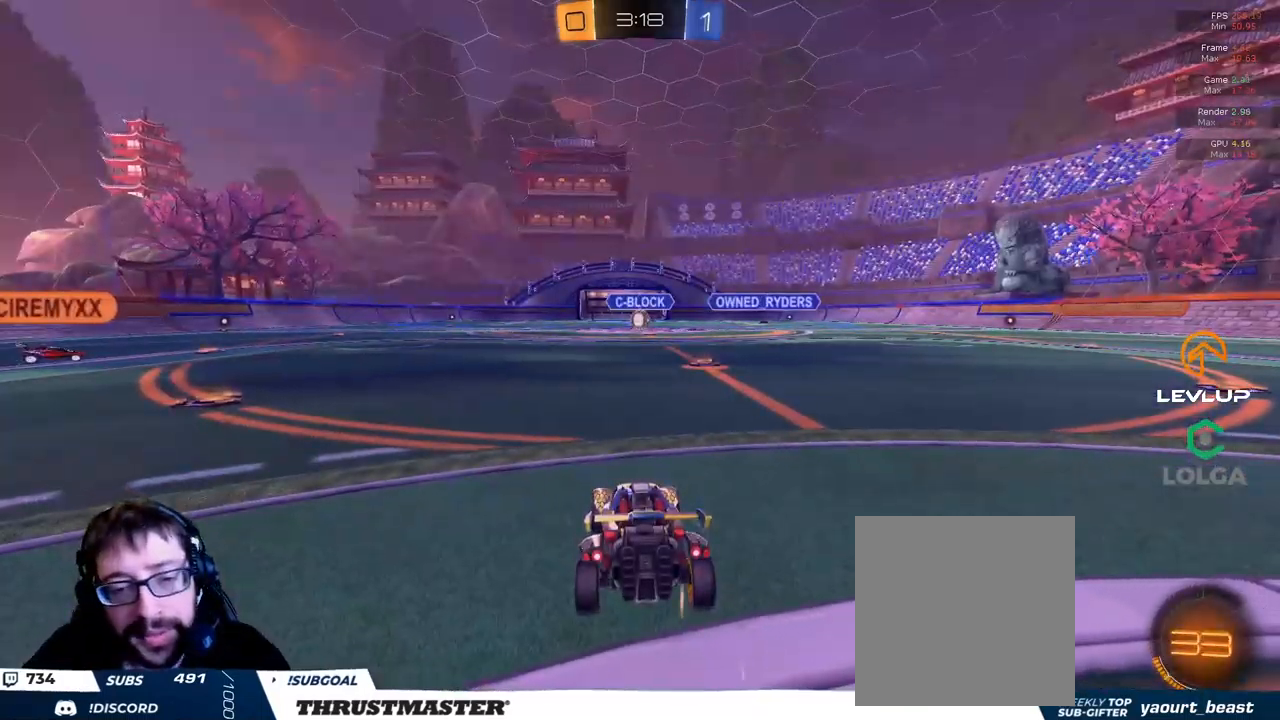
{"buttons": ["R2"], "left_stick": "center", "right_stick": "center", "events": [[117, "Y", "down"], [200, "Y", "up"]]}
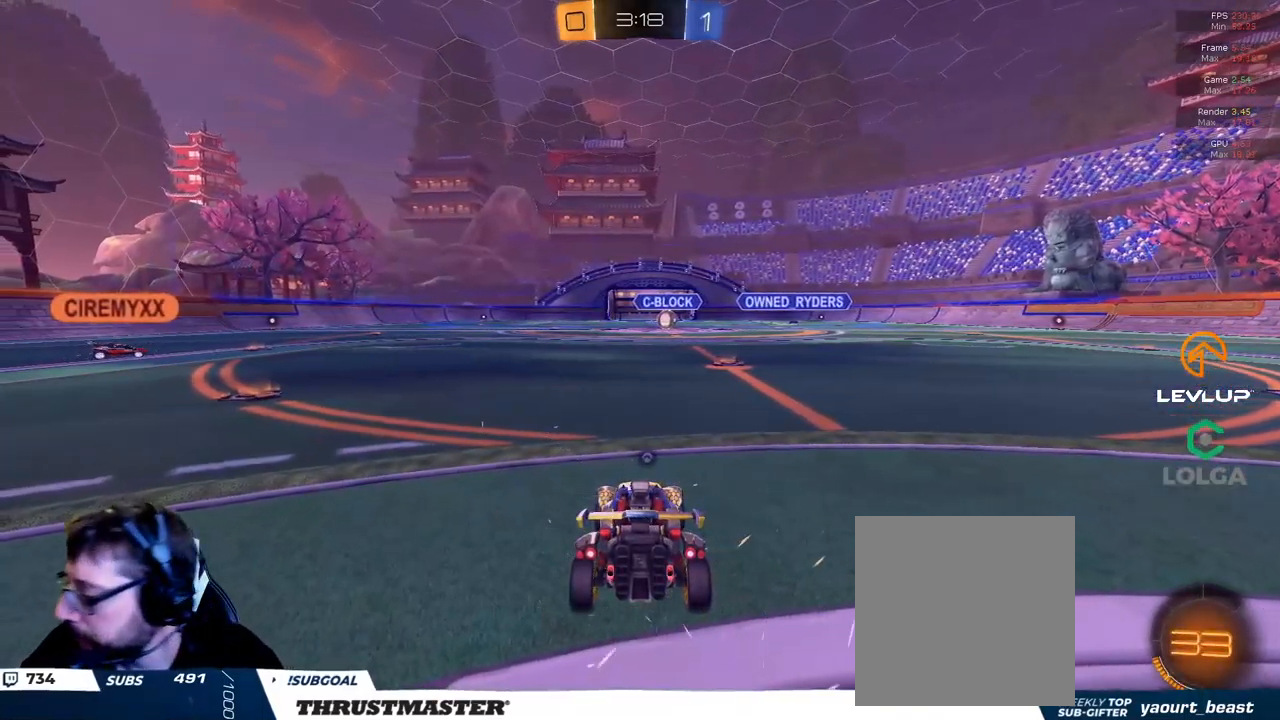
{"buttons": ["R2"], "left_stick": "center", "right_stick": "center", "events": []}
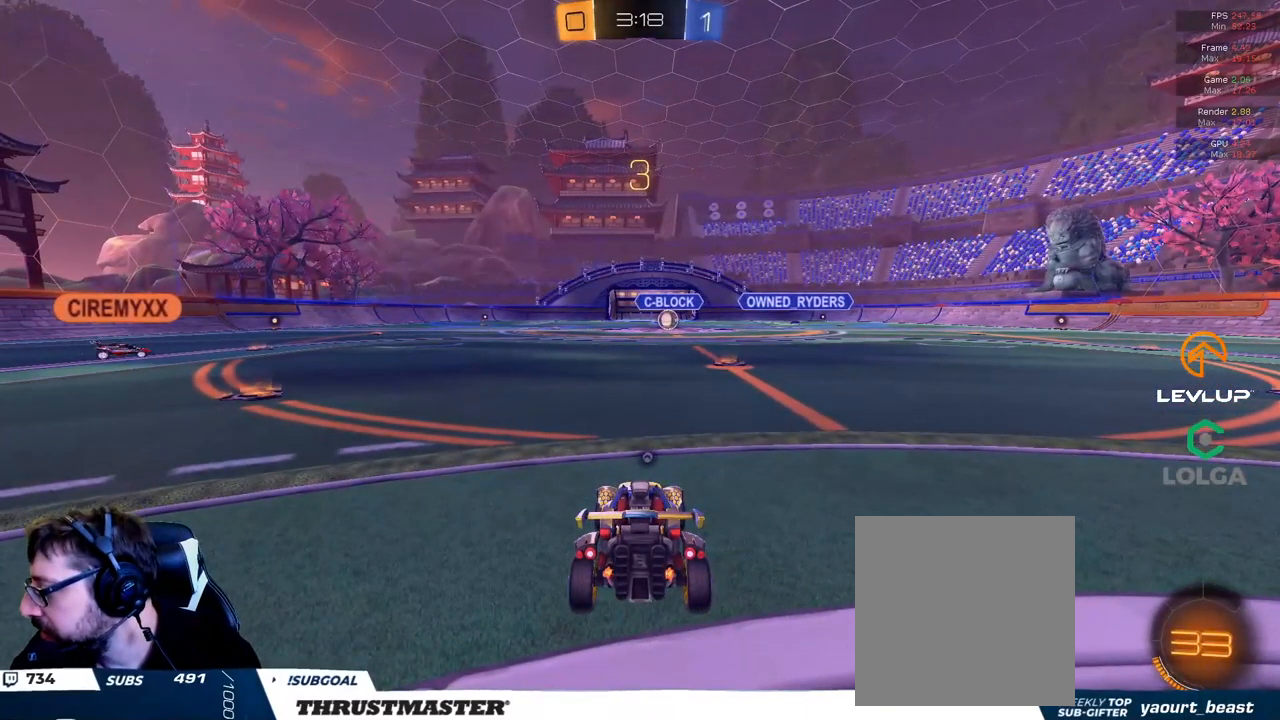
{"buttons": ["R2"], "left_stick": "center", "right_stick": "center", "events": []}
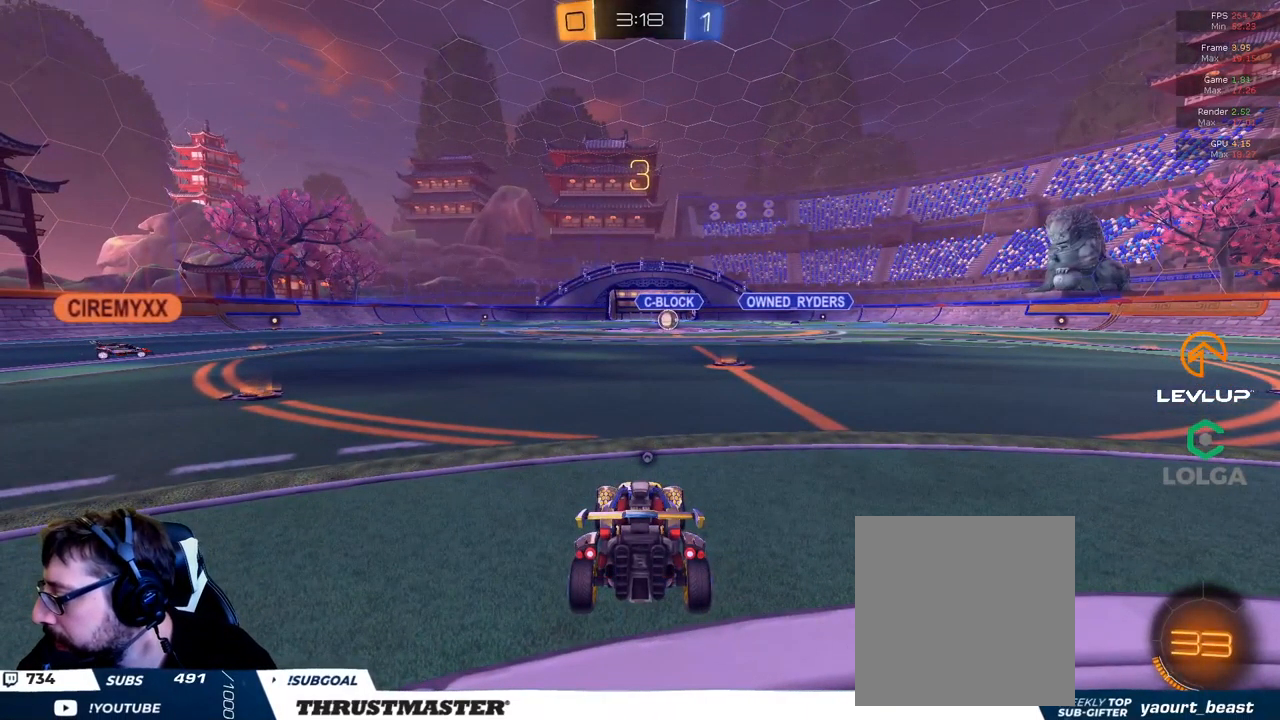
{"buttons": ["R2"], "left_stick": "center", "right_stick": "center", "events": []}
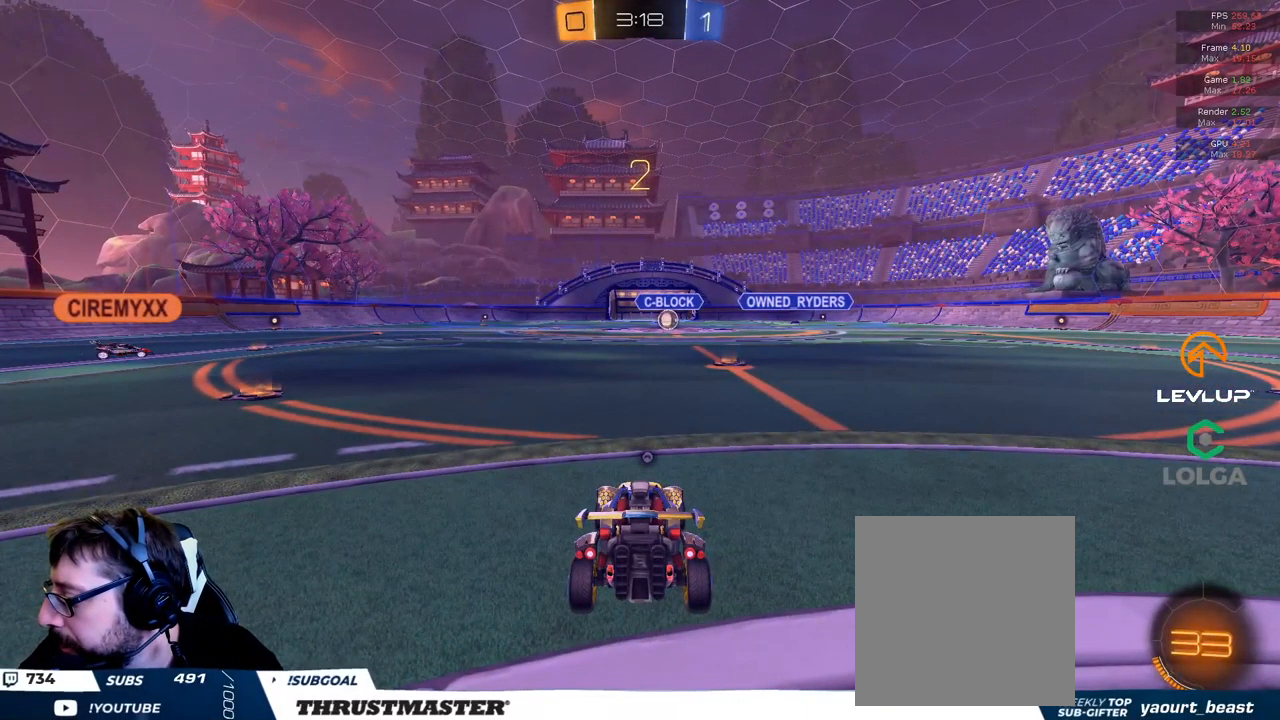
{"buttons": ["B", "R2"], "left_stick": "center", "right_stick": "center", "events": [[117, "right_stick", "right"], [234, "right_stick", "center"], [317, "B", "down"]]}
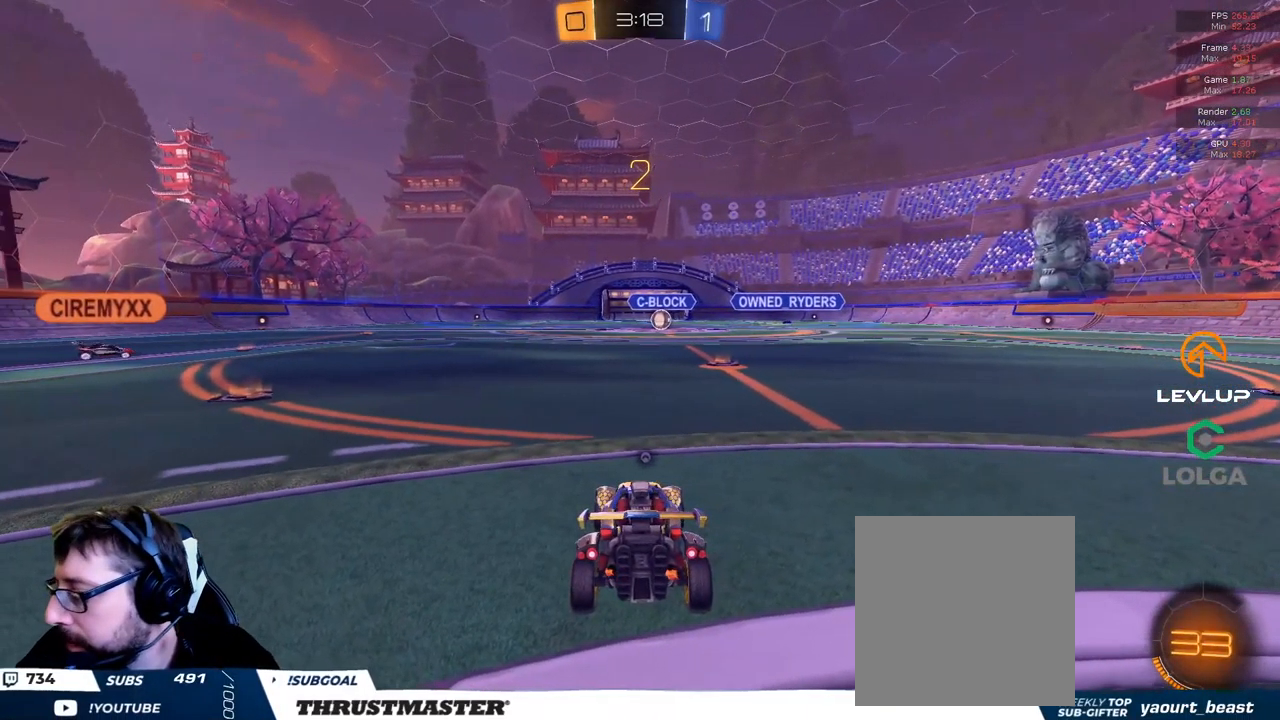
{"buttons": ["R2"], "left_stick": "center", "right_stick": "center", "events": [[84, "B", "up"]]}
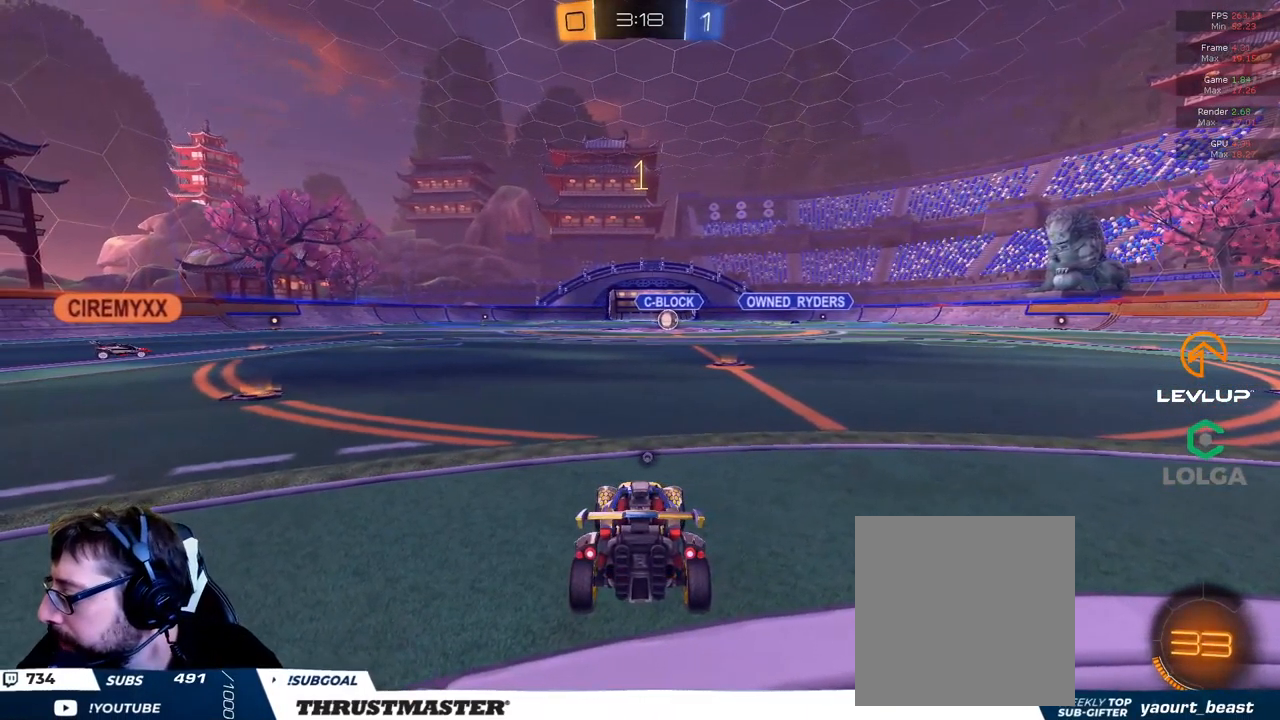
{"buttons": ["R2"], "left_stick": "center", "right_stick": "center", "events": []}
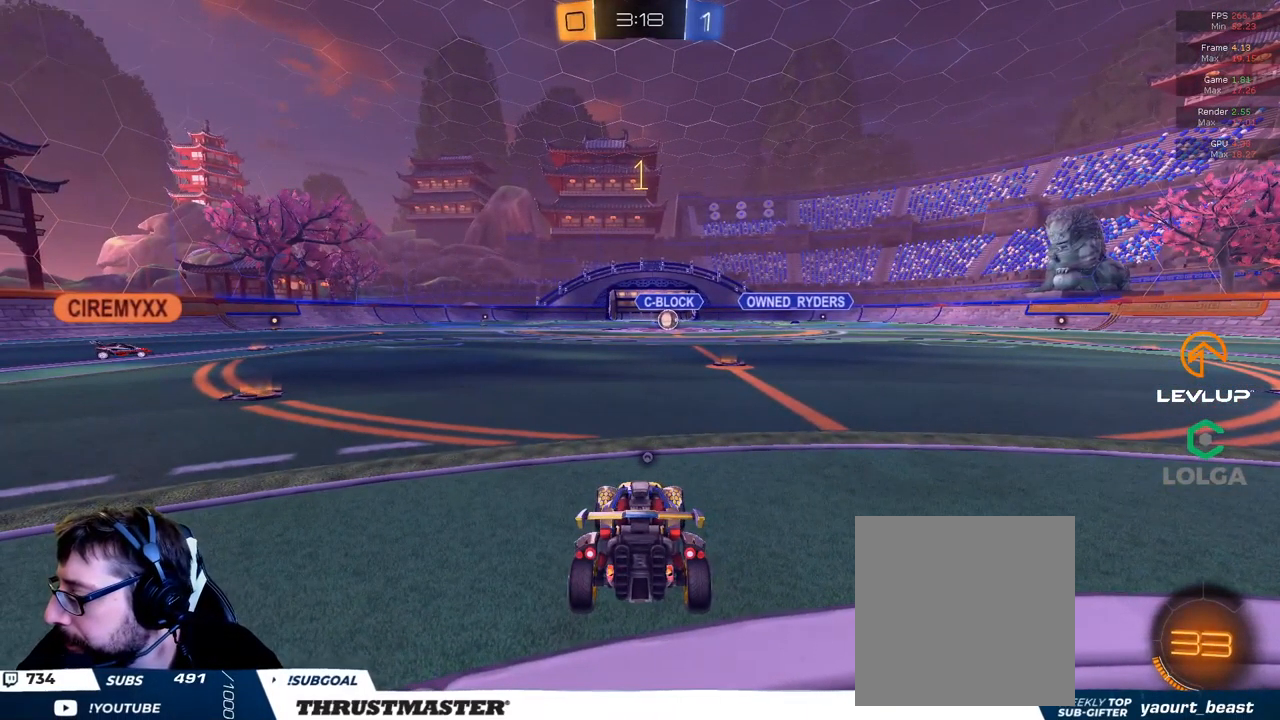
{"buttons": ["B", "L2", "R2"], "left_stick": "up", "right_stick": "center", "events": [[134, "left_stick", "up-right"], [267, "left_stick", "center"], [417, "left_stick", "up"], [434, "A", "down"], [434, "B", "down"], [450, "L2", "down"], [500, "A", "up"]]}
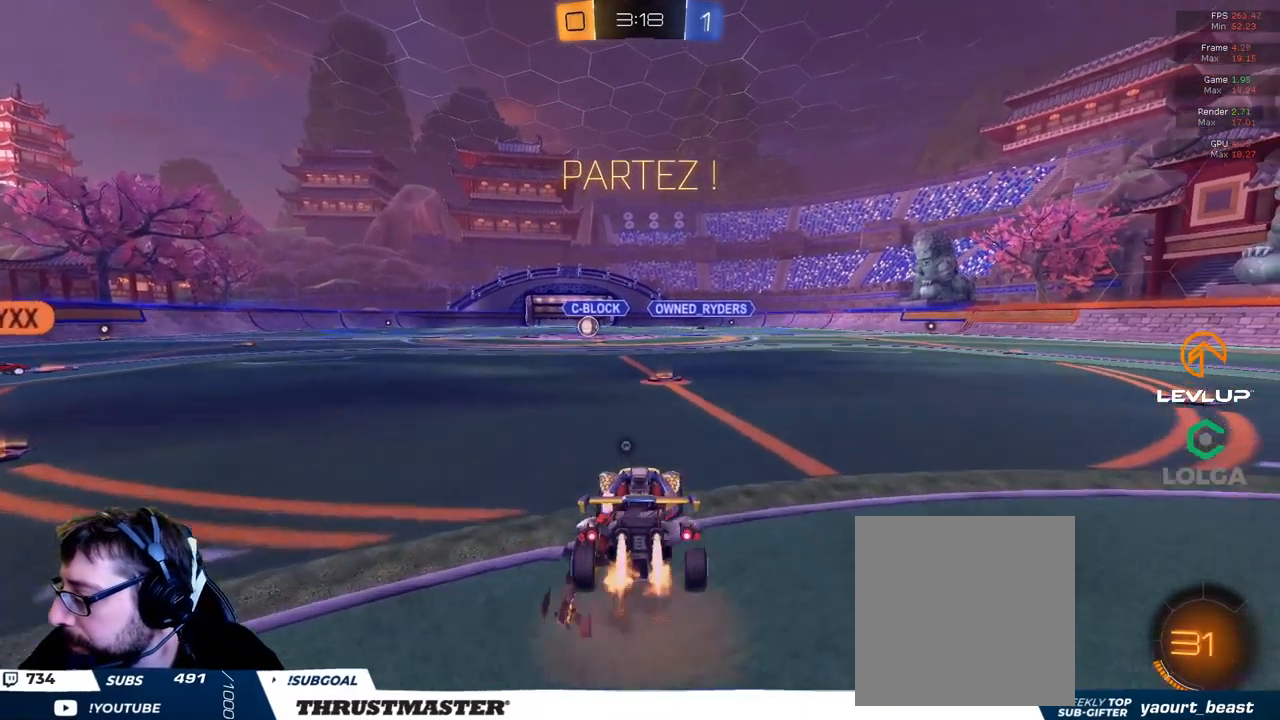
{"buttons": ["Y", "R2"], "left_stick": "center", "right_stick": "center", "events": [[50, "A", "down"], [117, "A", "up"], [134, "B", "up"], [167, "L2", "up"], [167, "left_stick", "center"], [451, "Y", "down"]]}
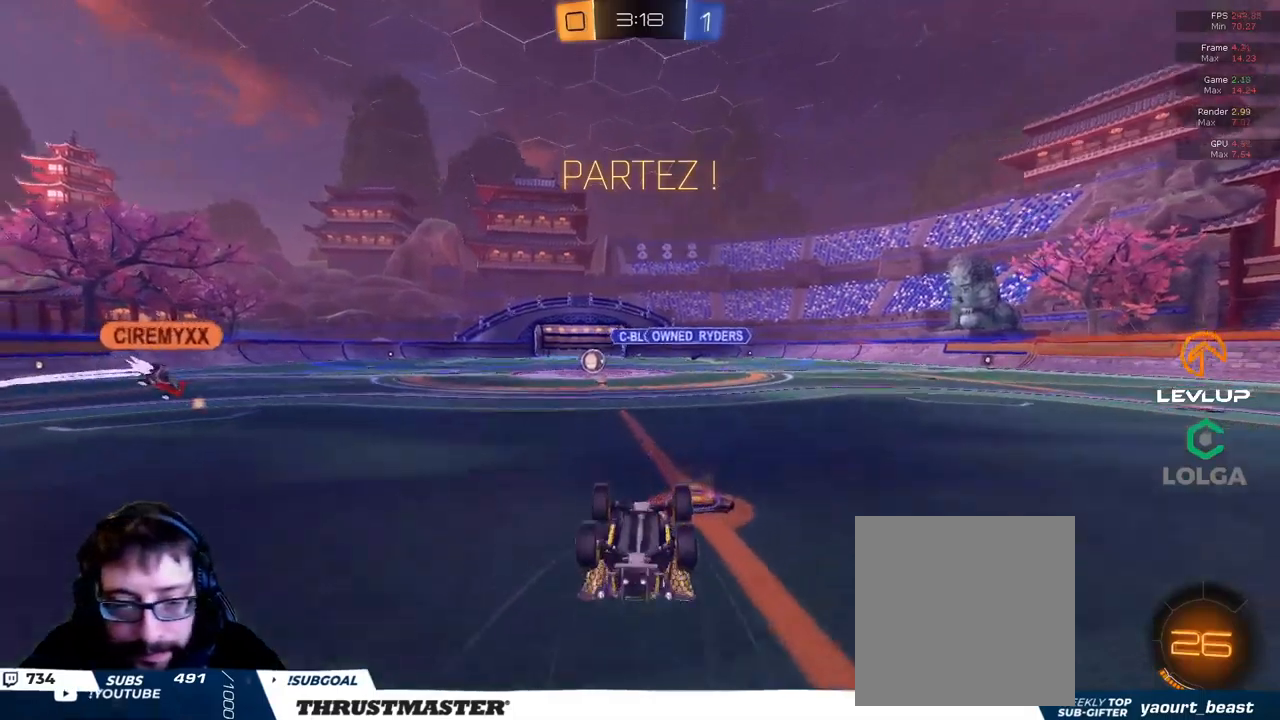
{"buttons": ["R2"], "left_stick": "center", "right_stick": "center", "events": [[33, "Y", "up"]]}
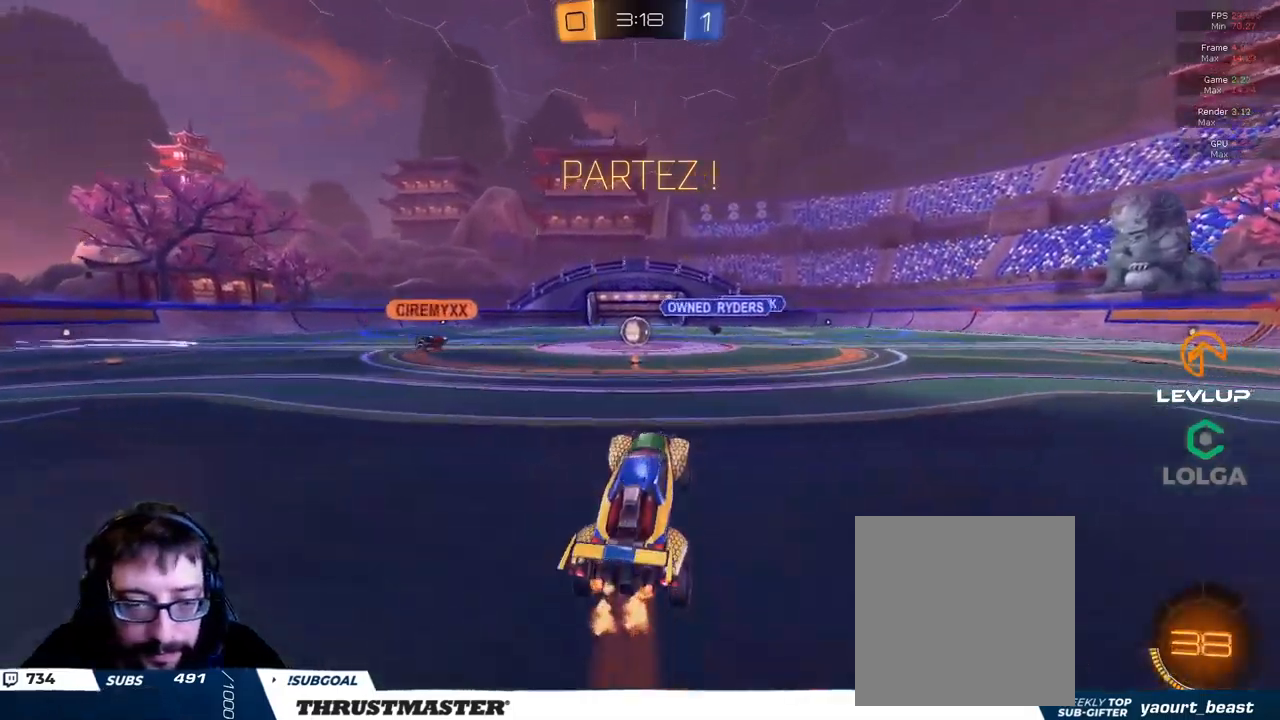
{"buttons": ["R2"], "left_stick": "center", "right_stick": "center", "events": []}
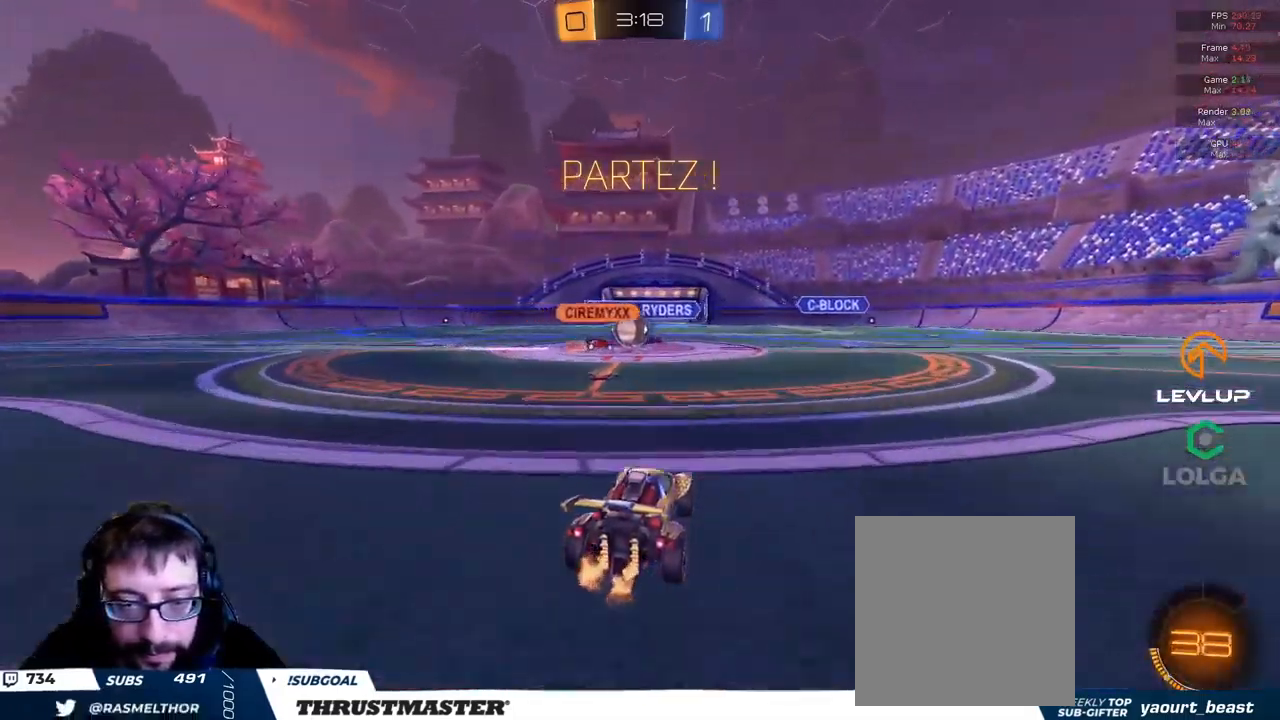
{"buttons": [], "left_stick": "up-right", "right_stick": "center", "events": [[33, "left_stick", "left"], [316, "left_stick", "up-right"], [383, "L2", "down"], [400, "R2", "up"], [500, "L2", "up"]]}
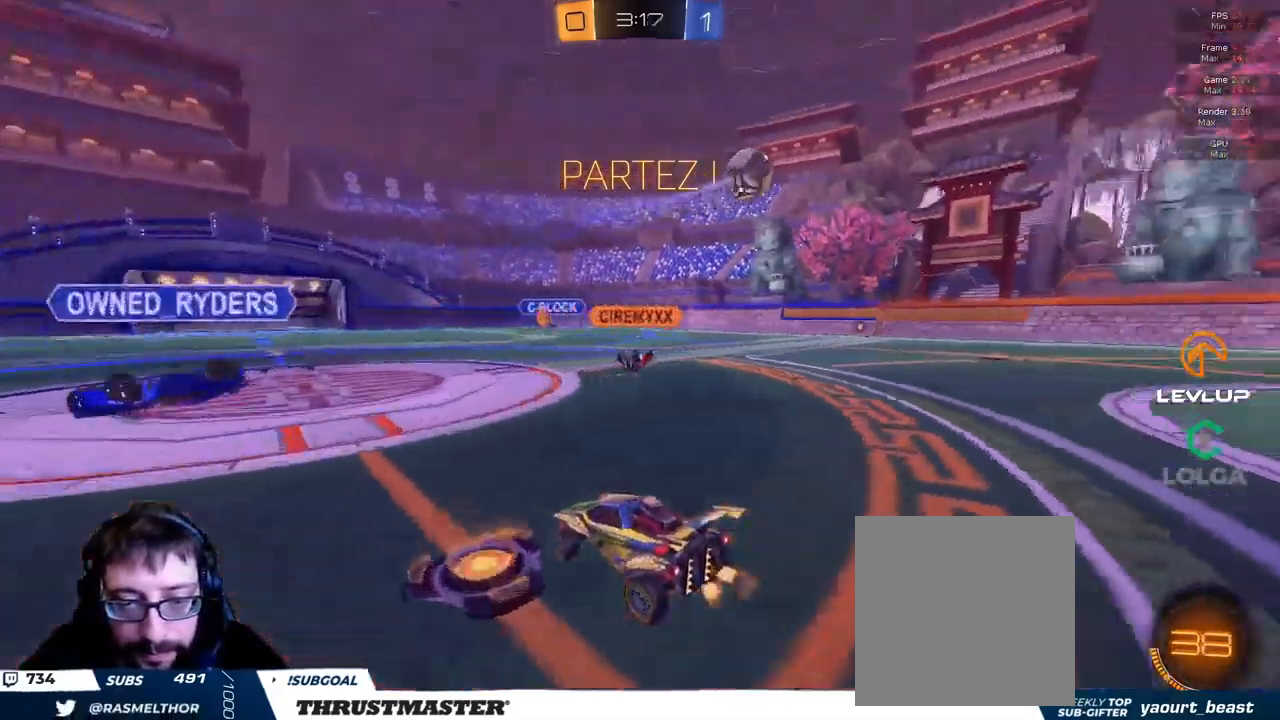
{"buttons": ["R2"], "left_stick": "up-right", "right_stick": "center", "events": [[283, "R2", "down"]]}
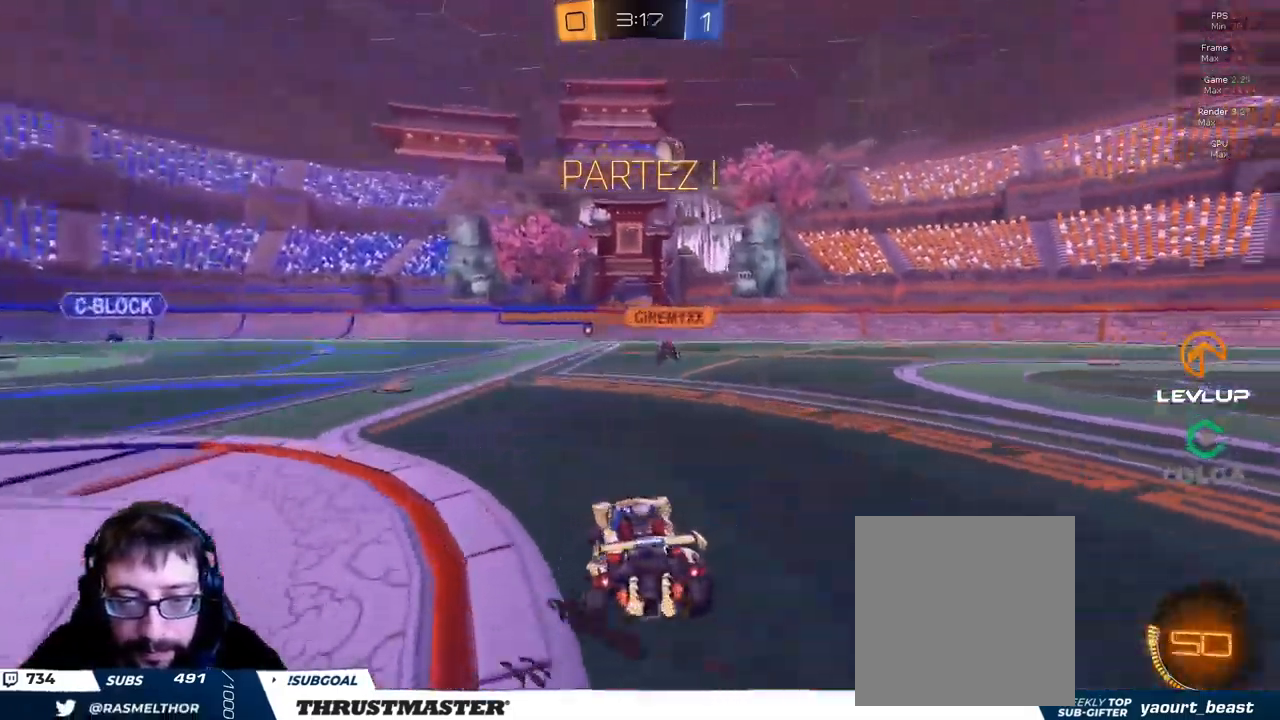
{"buttons": ["R2"], "left_stick": "up-right", "right_stick": "center", "events": [[83, "R2", "up"], [250, "left_stick", "down"], [350, "R2", "down"], [416, "left_stick", "up-right"]]}
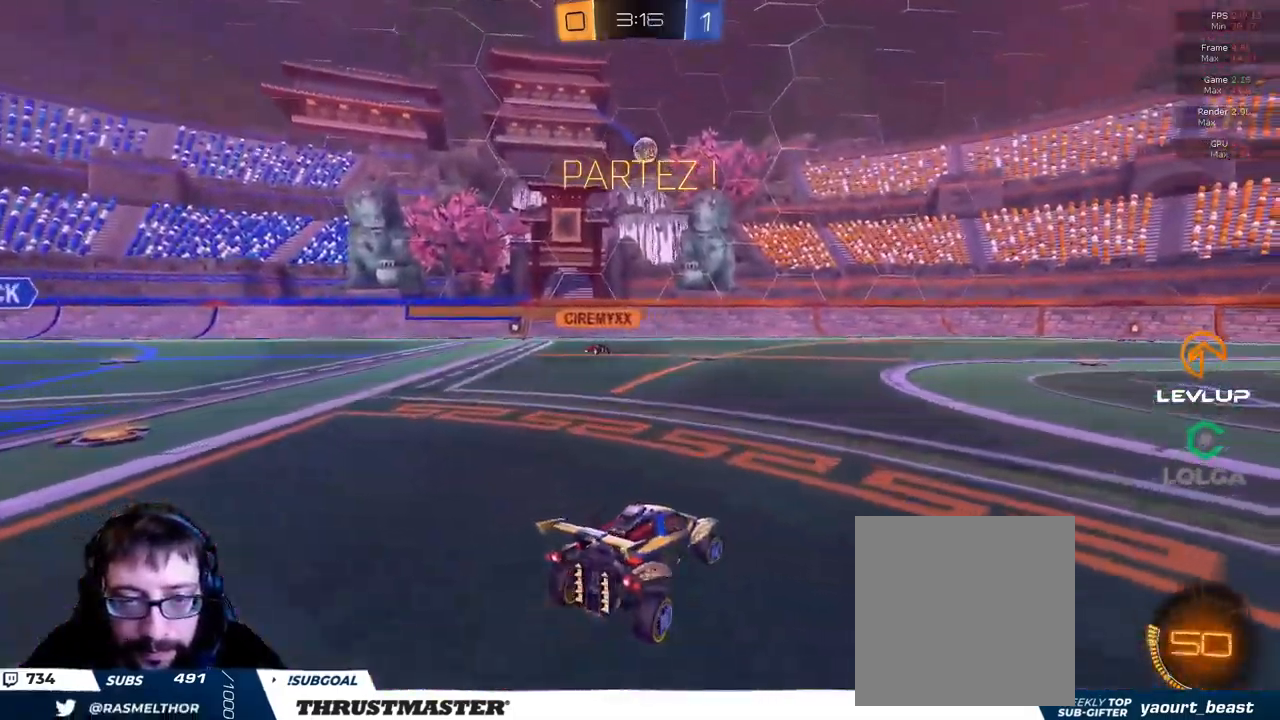
{"buttons": ["A", "B", "R2"], "left_stick": "down", "right_stick": "center", "events": [[50, "left_stick", "center"], [66, "R2", "up"], [116, "R2", "down"], [250, "left_stick", "down-right"], [266, "A", "down"], [266, "B", "down"], [416, "A", "up"], [416, "left_stick", "down"], [466, "A", "down"]]}
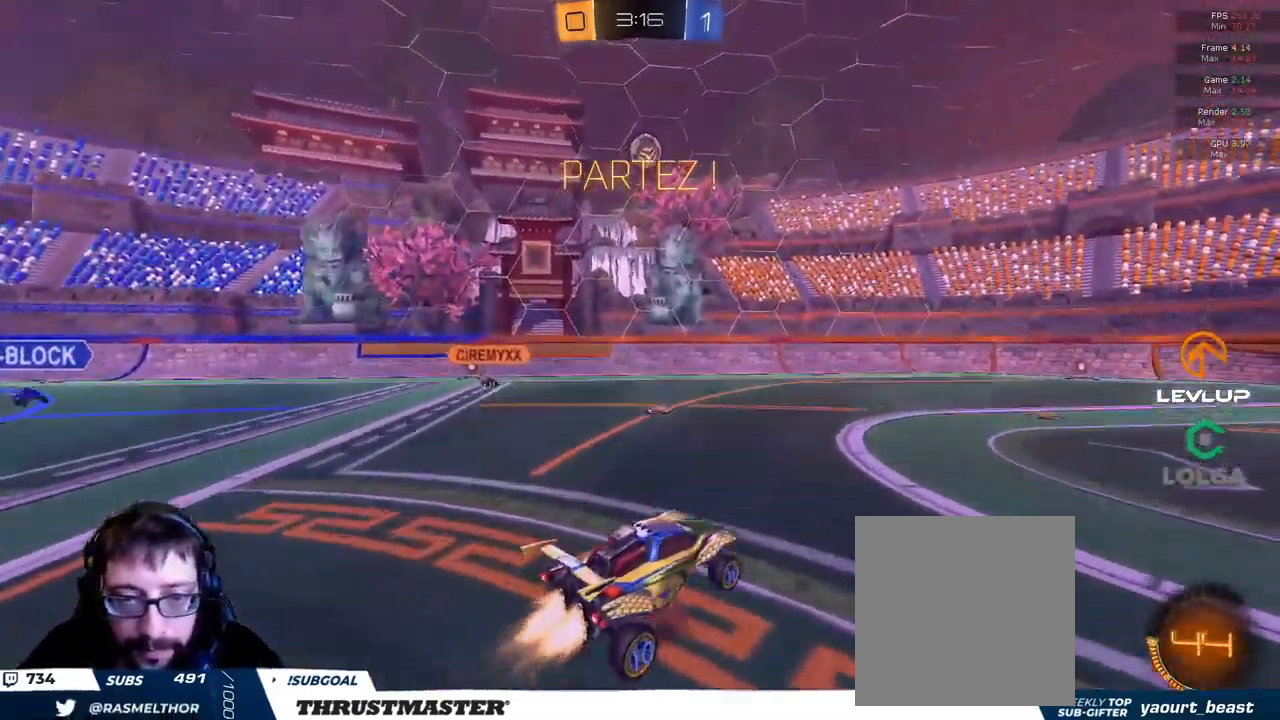
{"buttons": ["B", "R2"], "left_stick": "up-left", "right_stick": "center", "events": [[133, "A", "up"], [166, "left_stick", "up-left"], [350, "left_stick", "center"], [483, "left_stick", "up-left"]]}
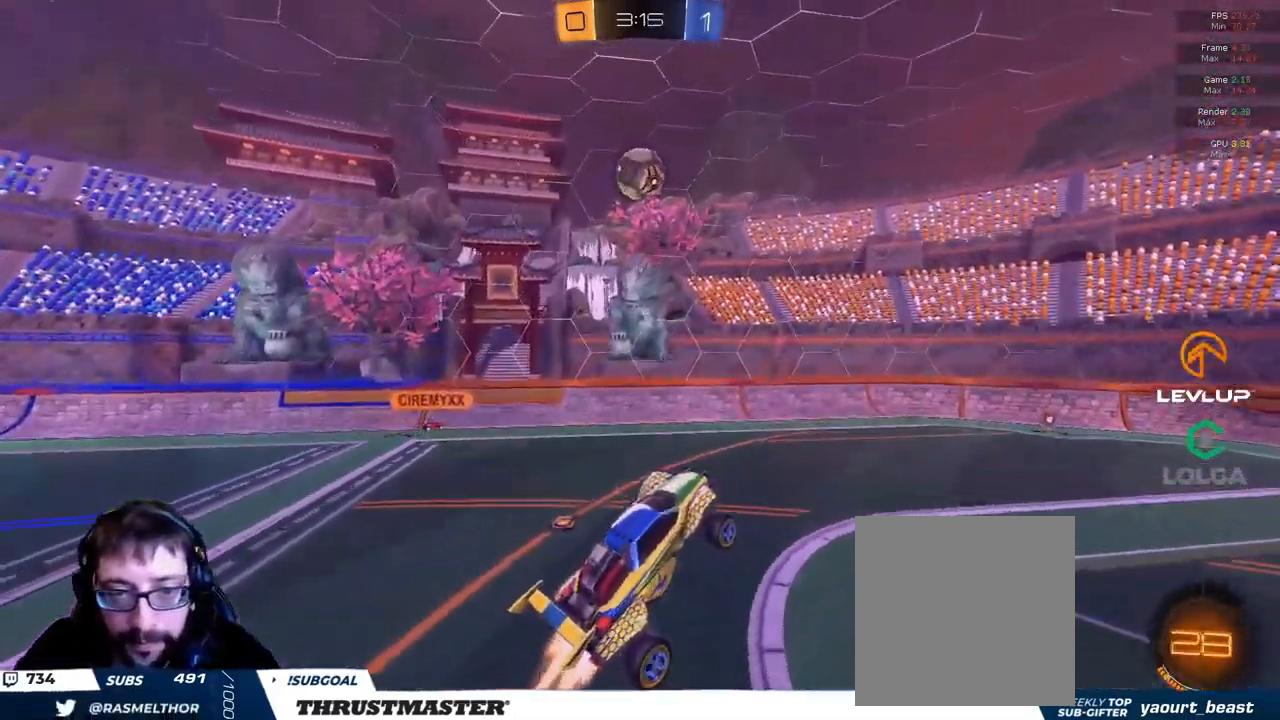
{"buttons": ["B", "R2"], "left_stick": "left", "right_stick": "center", "events": [[100, "left_stick", "center"], [216, "left_stick", "left"]]}
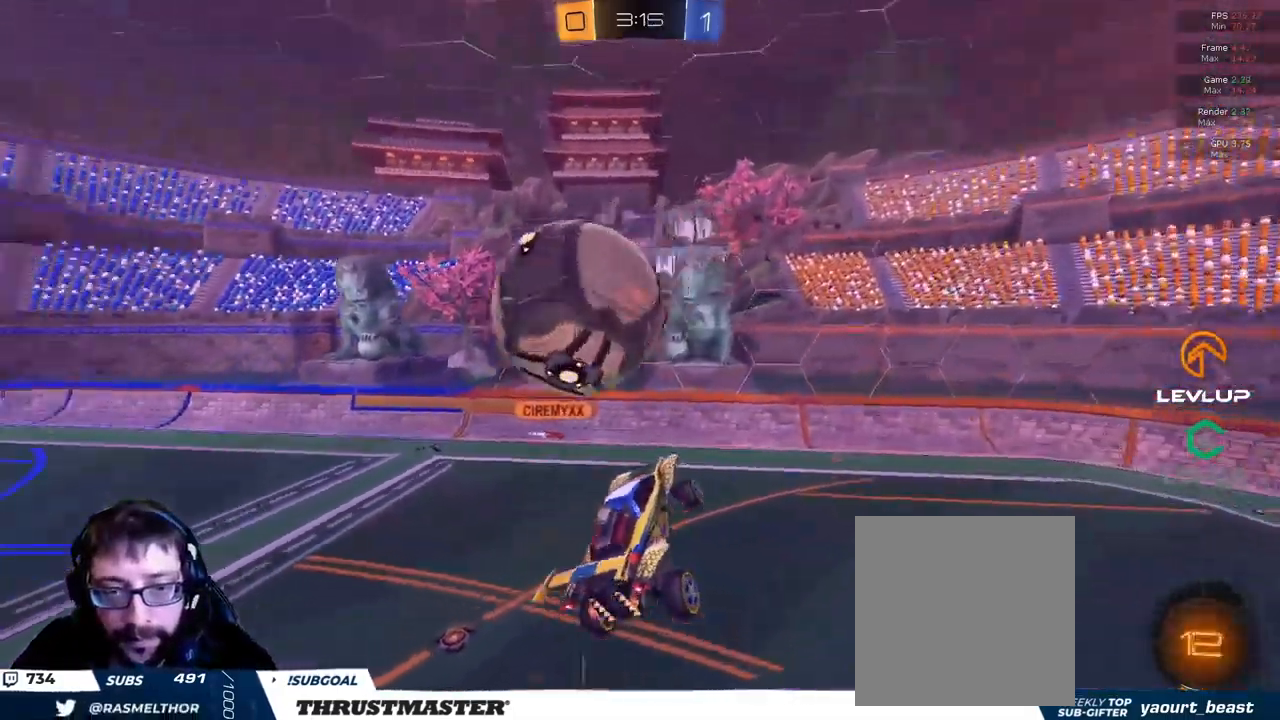
{"buttons": [], "left_stick": "right", "right_stick": "center", "events": [[16, "B", "up"], [150, "left_stick", "down-right"], [183, "R2", "up"], [200, "left_stick", "right"]]}
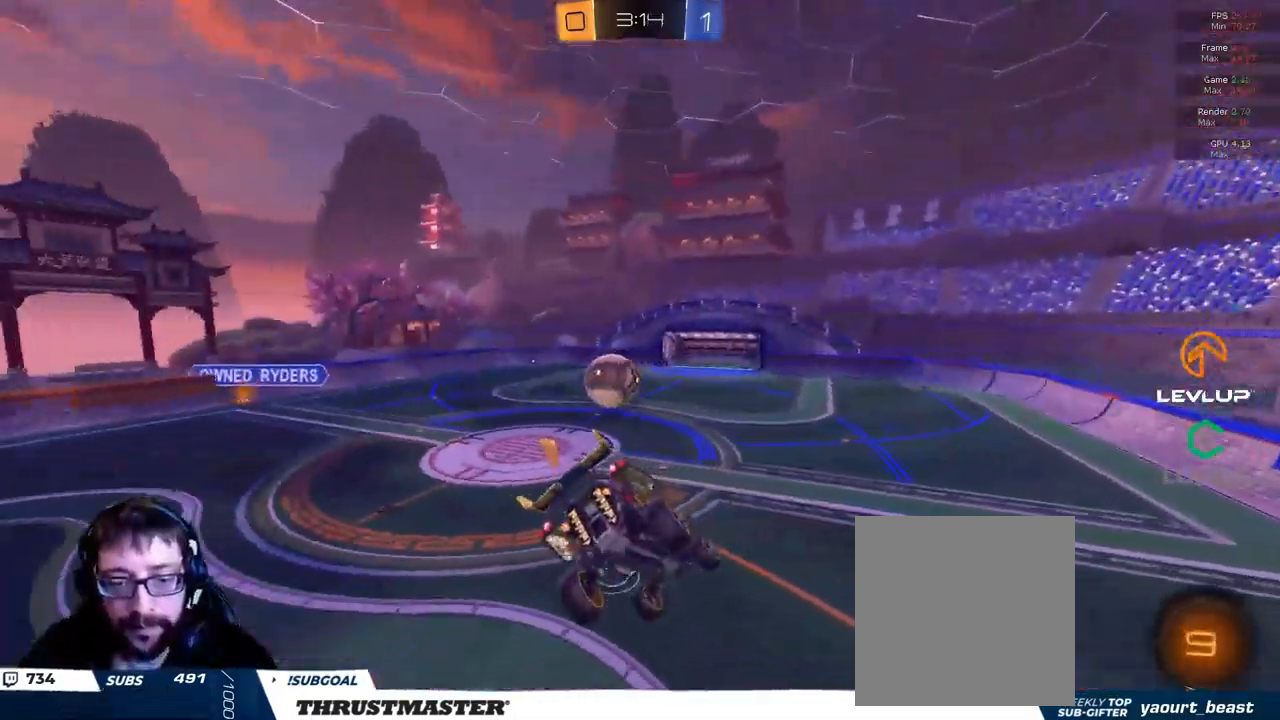
{"buttons": [], "left_stick": "right", "right_stick": "center", "events": []}
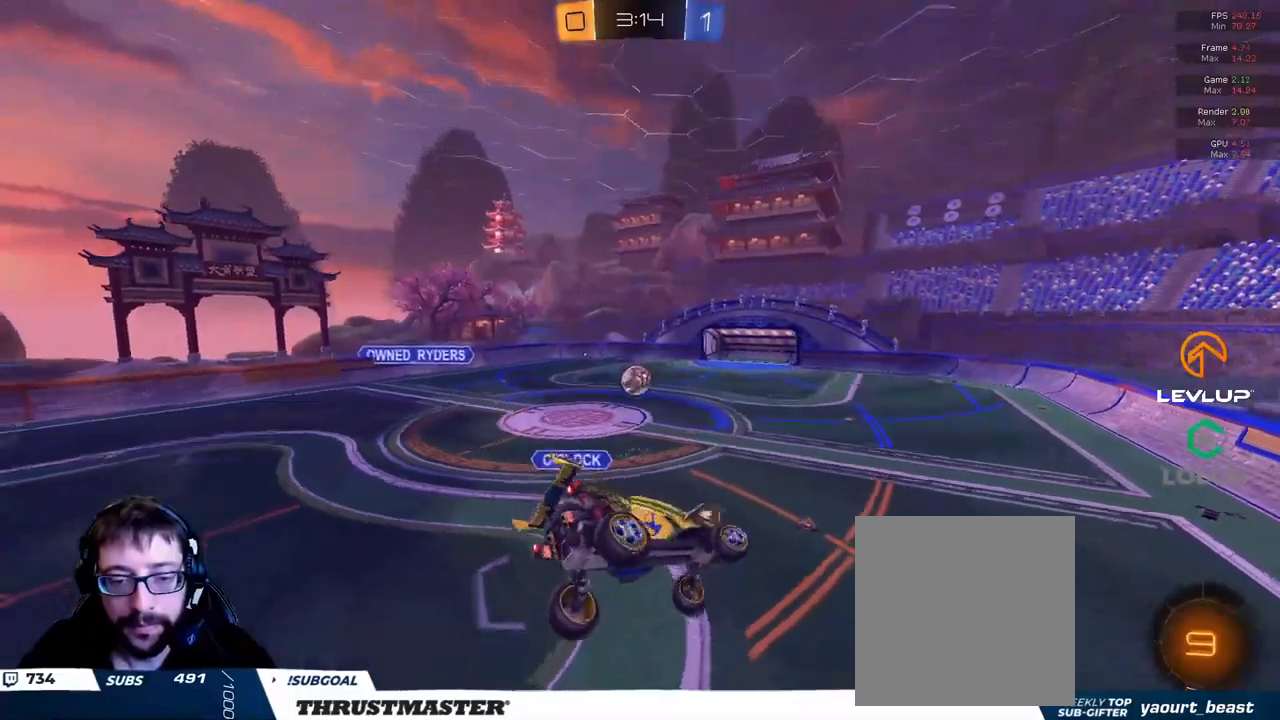
{"buttons": [], "left_stick": "center", "right_stick": "center", "events": [[50, "R2", "down"], [67, "left_stick", "center"], [83, "Y", "down"], [150, "Y", "up"], [217, "R2", "up"], [217, "left_stick", "right"], [367, "left_stick", "center"]]}